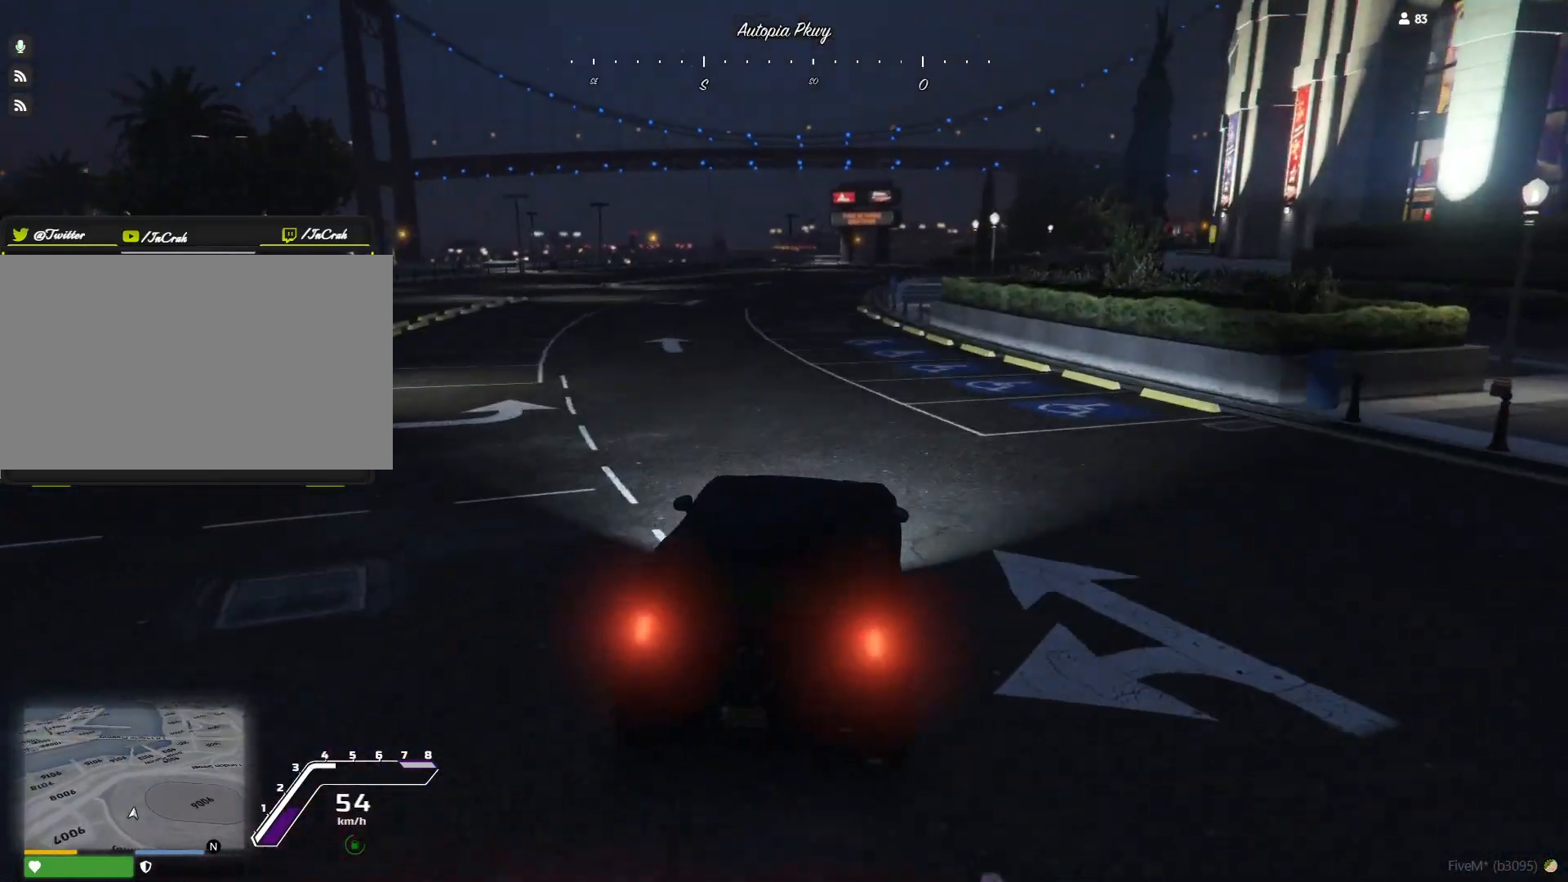
Gameplay with keyboard and mouse; each line is a JSON object with the keys held at the frame after it. "events" lists presses ("down") and releases ("up") of "a", "d", "e", "q", "r", "s", "space" and "w" between this image and that frame as [ms after this image, input, new state], when the widget could be followed in between. No other keys are recorded. Mouse buttons are not recorded. Not read: mouse_move.
{"keys": [], "events": [[134, "q", "down"], [300, "q", "up"]]}
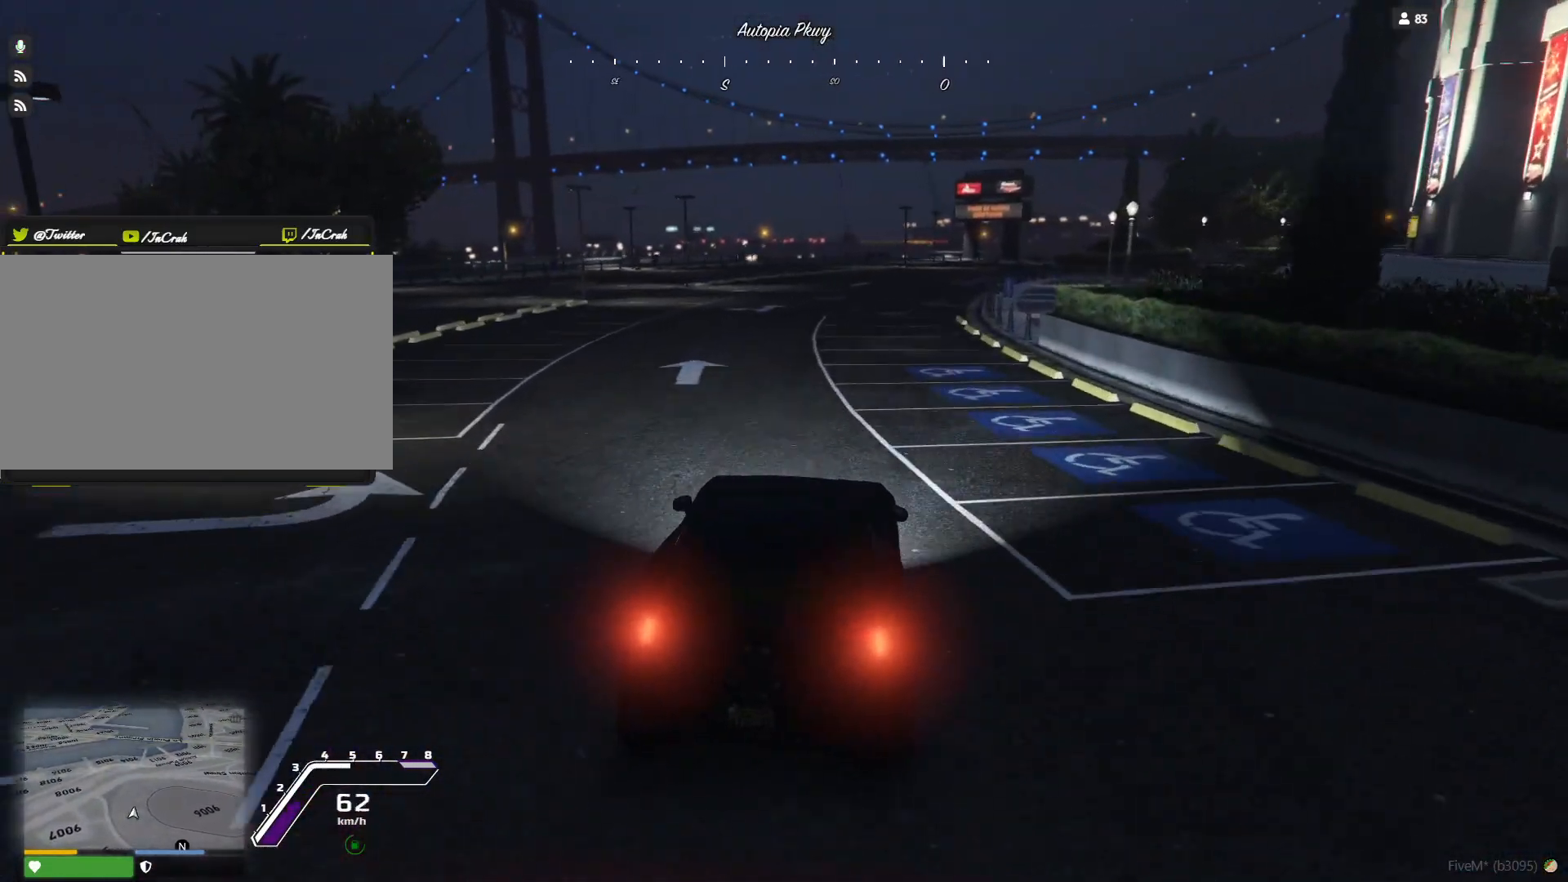
{"keys": [], "events": [[134, "q", "down"], [200, "q", "up"]]}
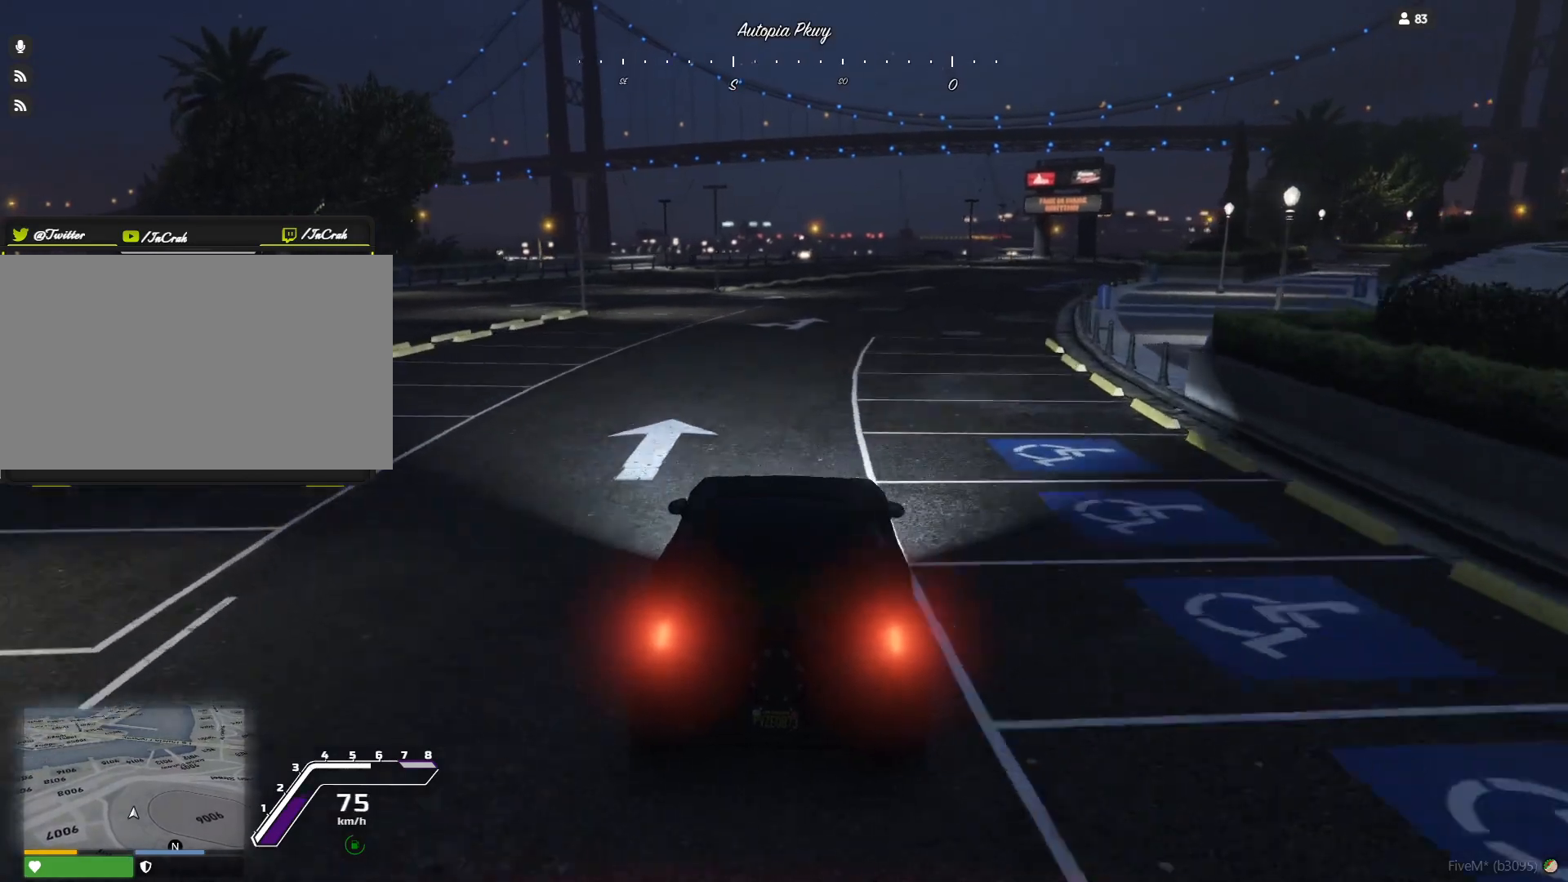
{"keys": [], "events": [[100, "d", "down"], [234, "d", "up"]]}
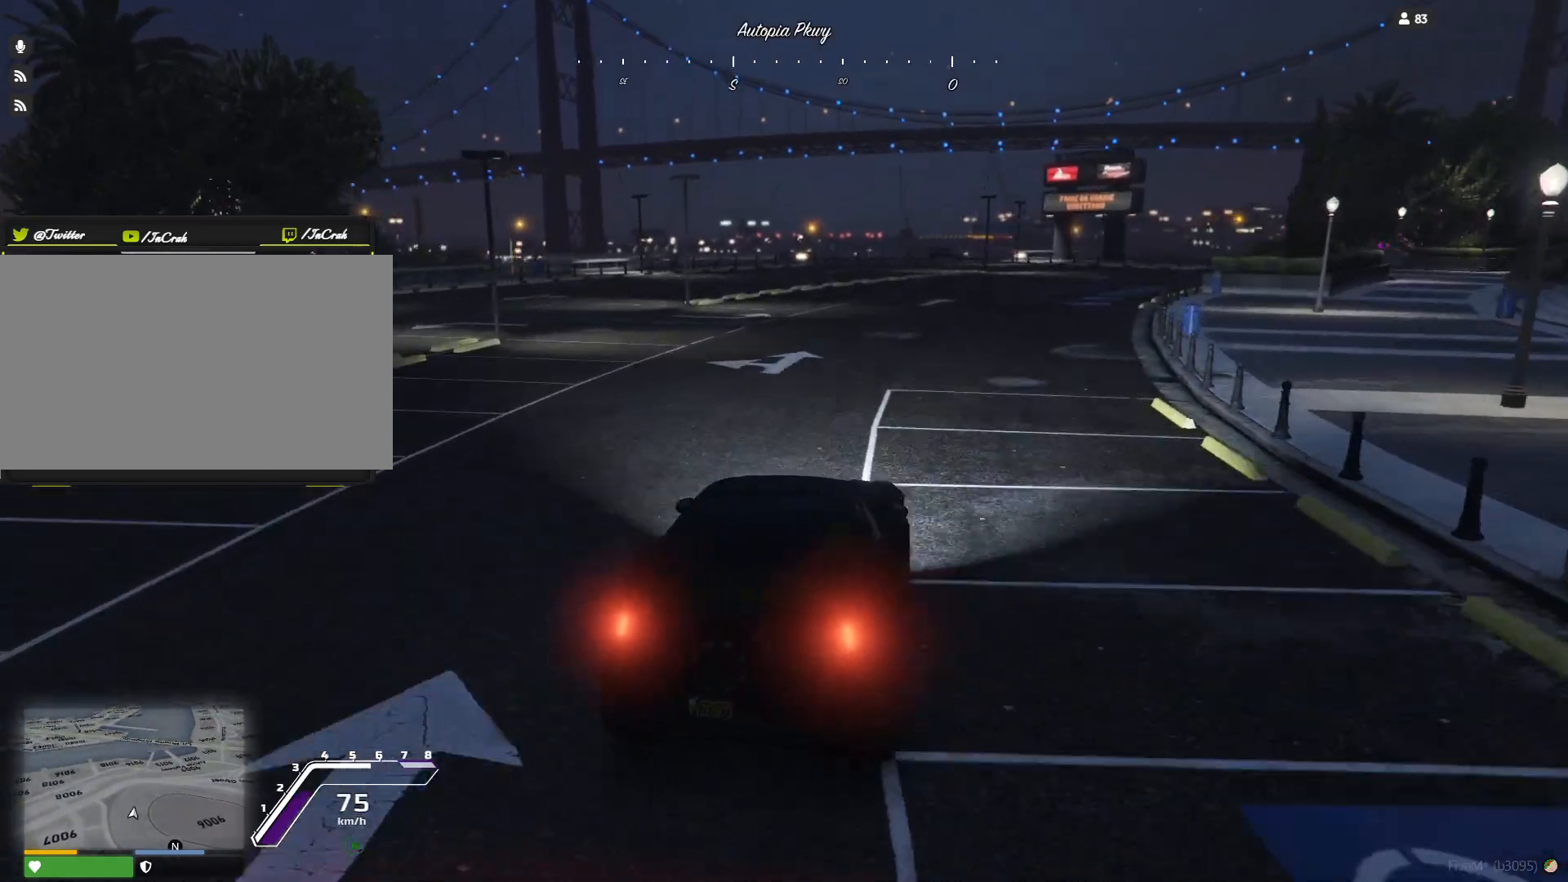
{"keys": [], "events": [[234, "d", "down"], [400, "d", "up"]]}